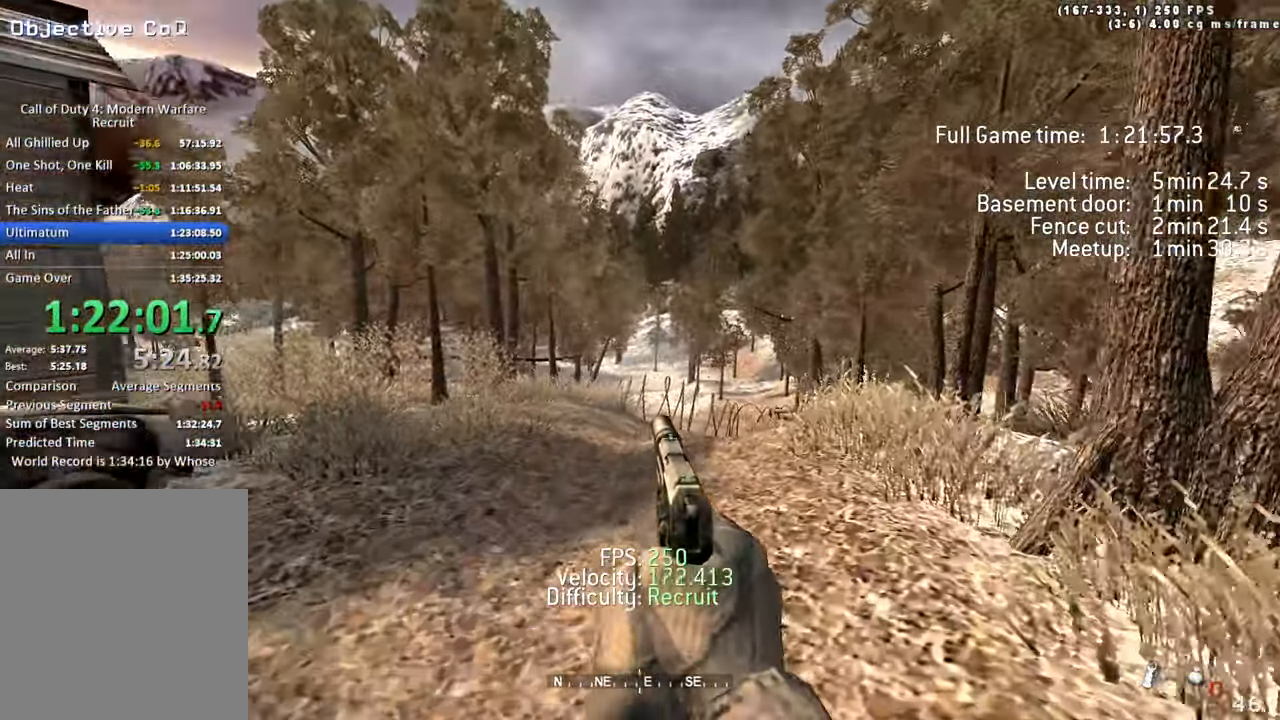
Gameplay with keyboard; each line is a JSON object with the keys held at the frame after it. "events" lists presses ("down") and releases ("up") of "1", "2", "3", "4", "5", "a", "alt", "c", "caps_lock", "ctrl", "d", "e", "f", "g", "q", "r", "s", "shift", "space", "t", "tab", "v", "w", "x" and "z" between this image and that frame as [ms after this image, input, new state], when the widget could be followed in between. No other keys are recorded. Mouse input is not recorded.
{"keys": ["ctrl", "d", "space", "w"], "events": [[16, "d", "up"], [66, "shift", "down"], [216, "d", "down"], [216, "shift", "up"], [349, "ctrl", "down"], [349, "space", "down"]]}
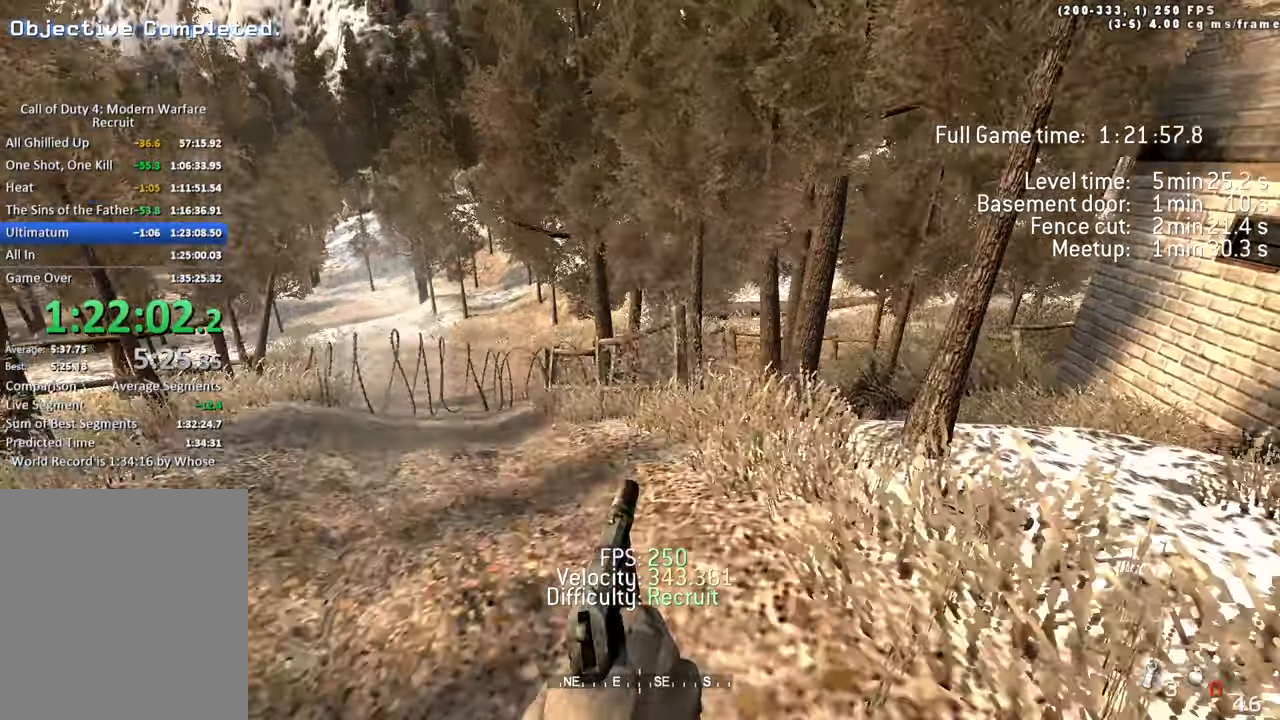
{"keys": []}
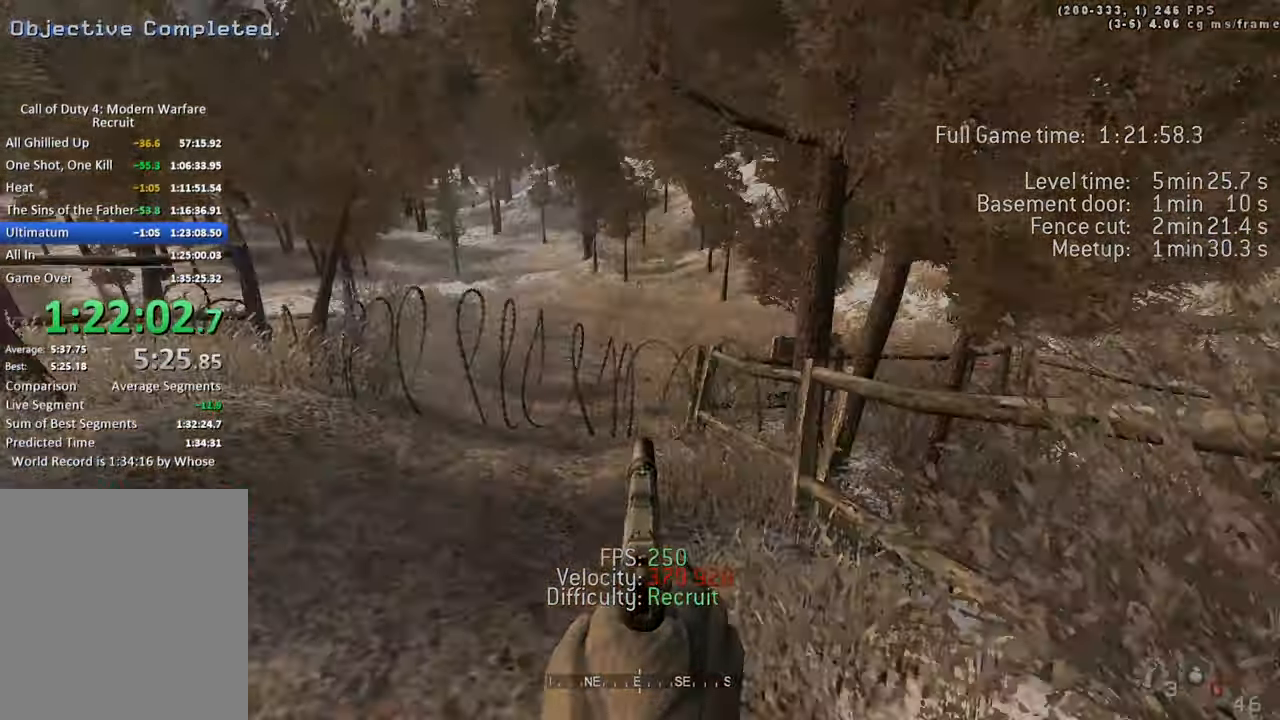
{"keys": [], "events": [[83, "a", "down"], [266, "a", "up"]]}
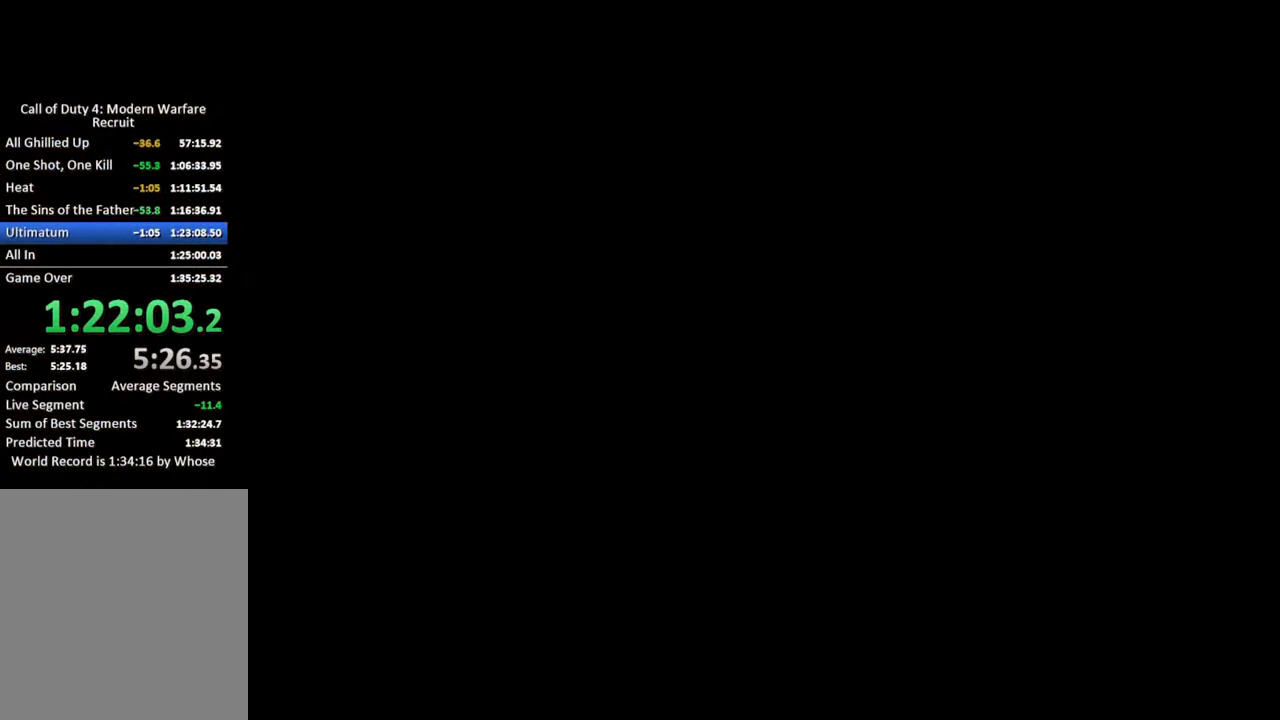
{"keys": [], "events": []}
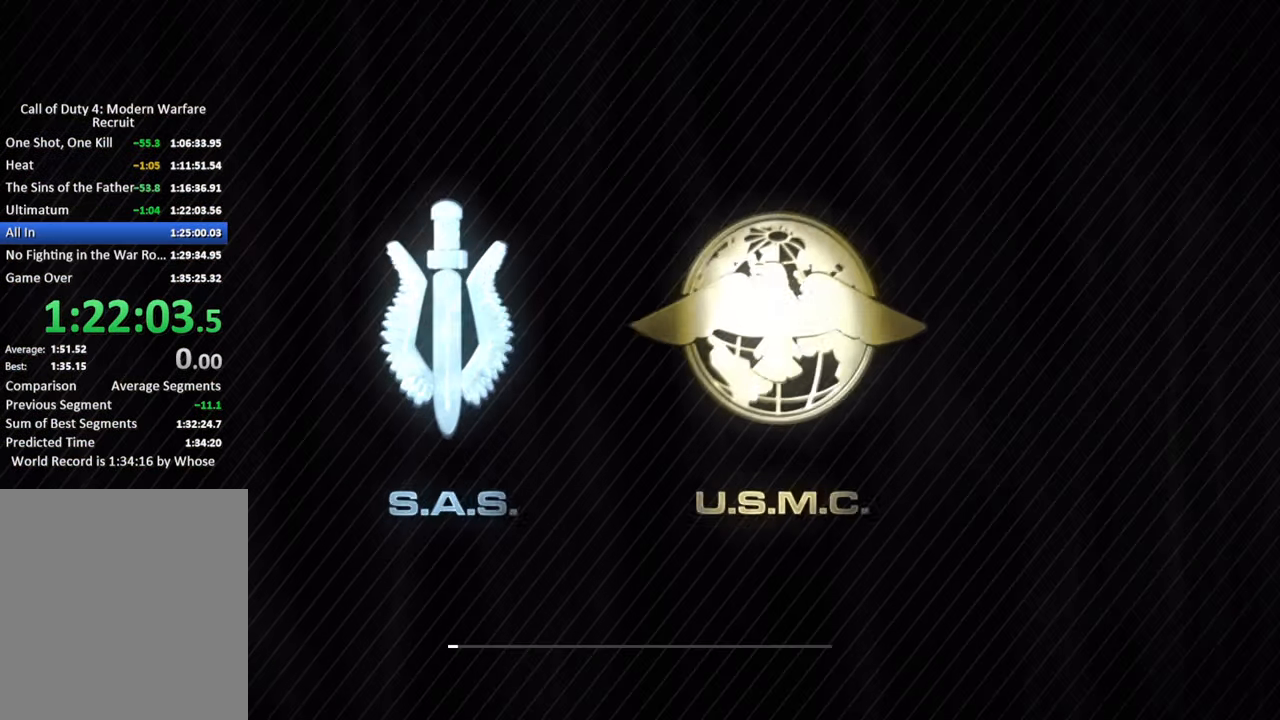
{"keys": [], "events": []}
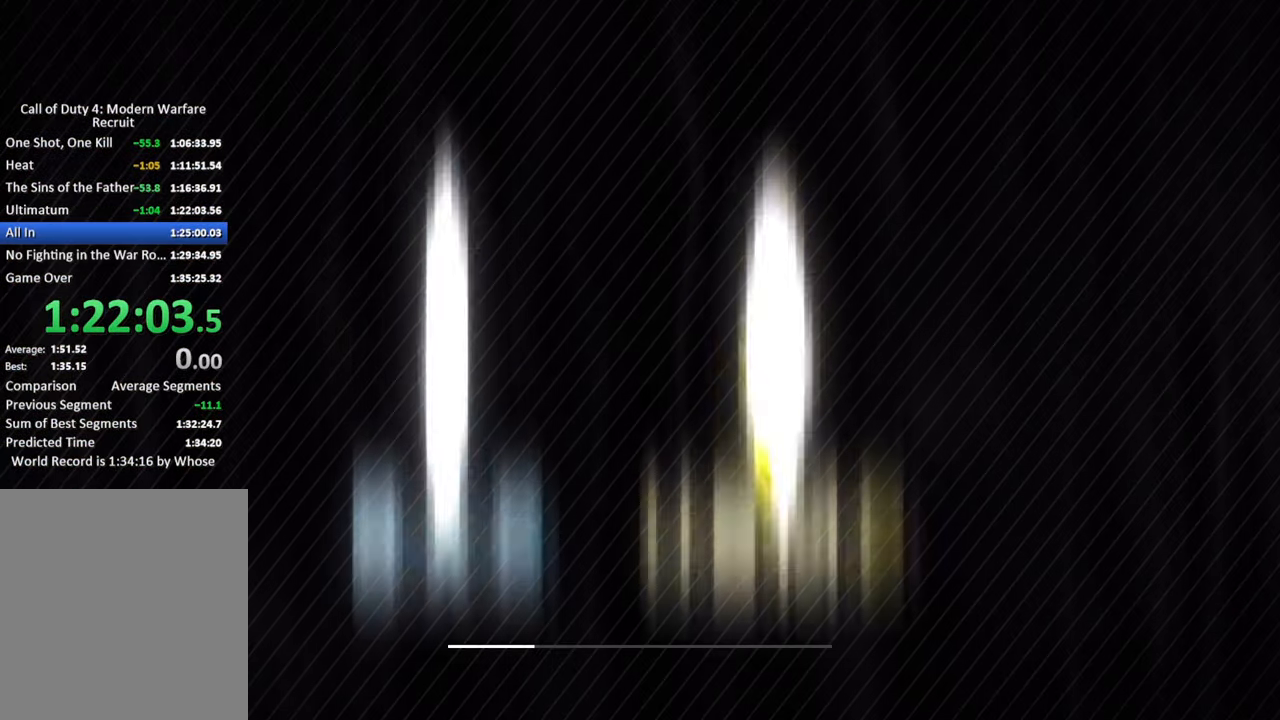
{"keys": [], "events": []}
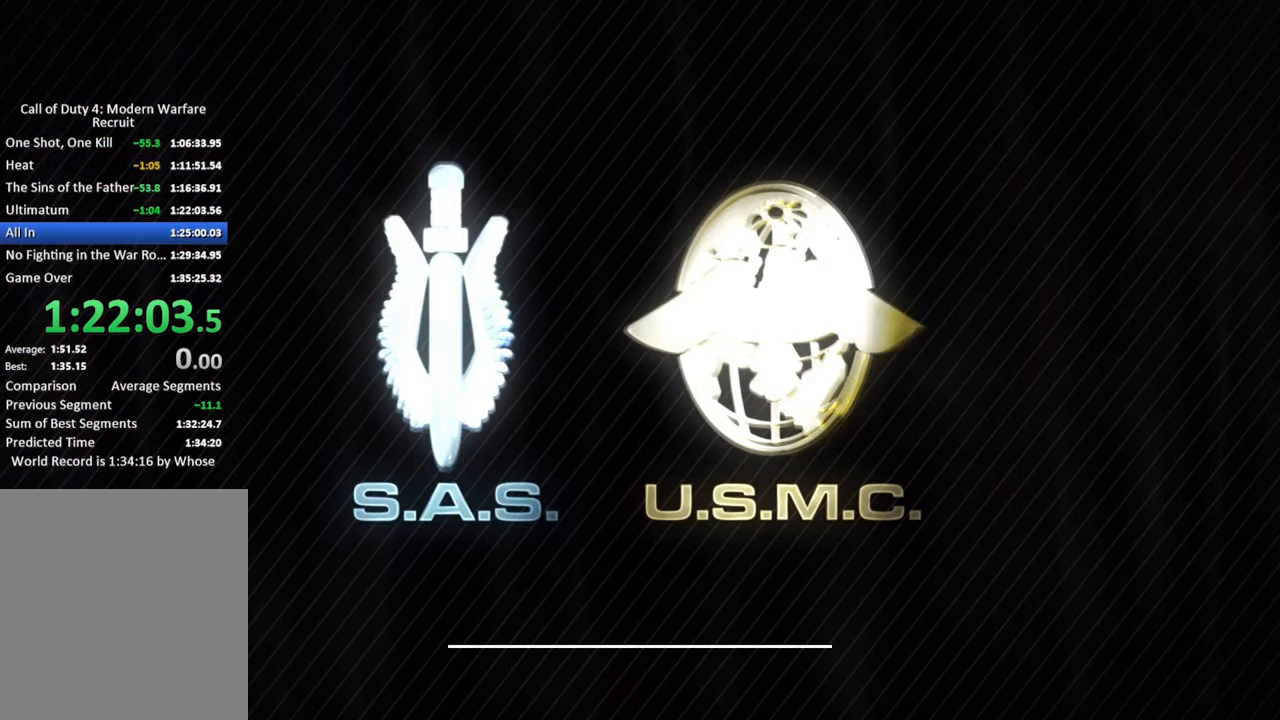
{"keys": [], "events": []}